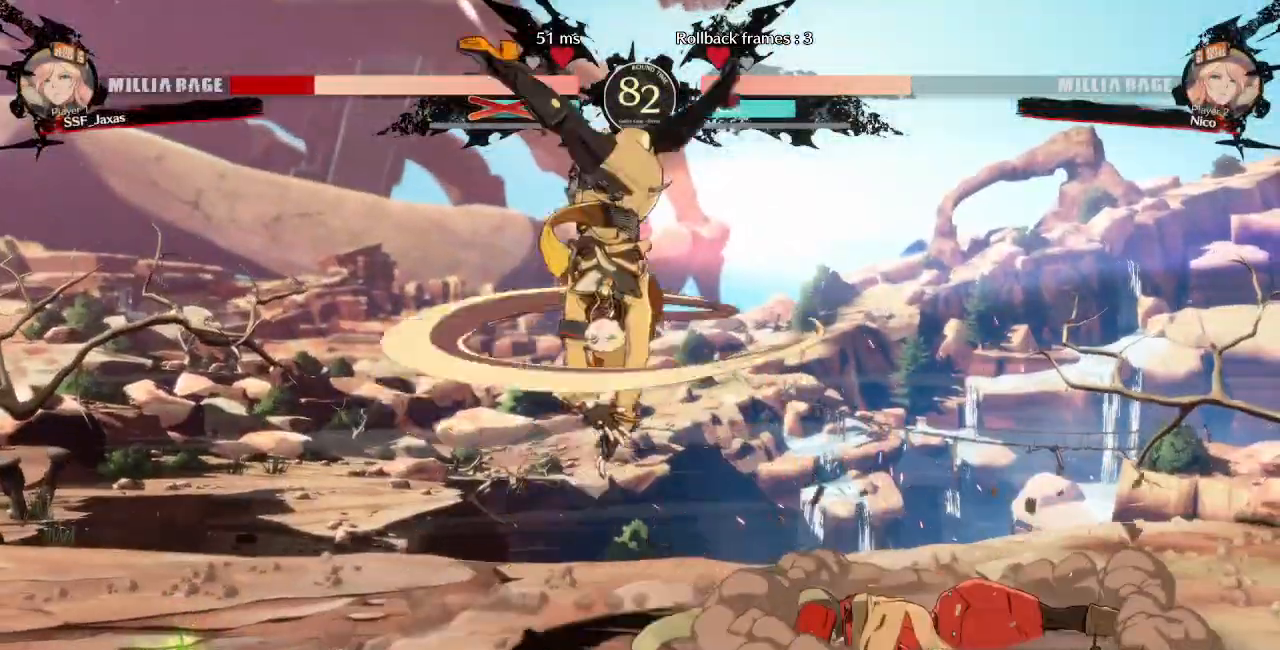
Gameplay with a controller (arcade stick); each line is a JSON object with the inputs held at the frame after it (dt_ms = milliseconds from this image to that frame). Not read: L3 R3 START.
{"dt_ms": 500, "buttons": ["DPAD_RIGHT"]}
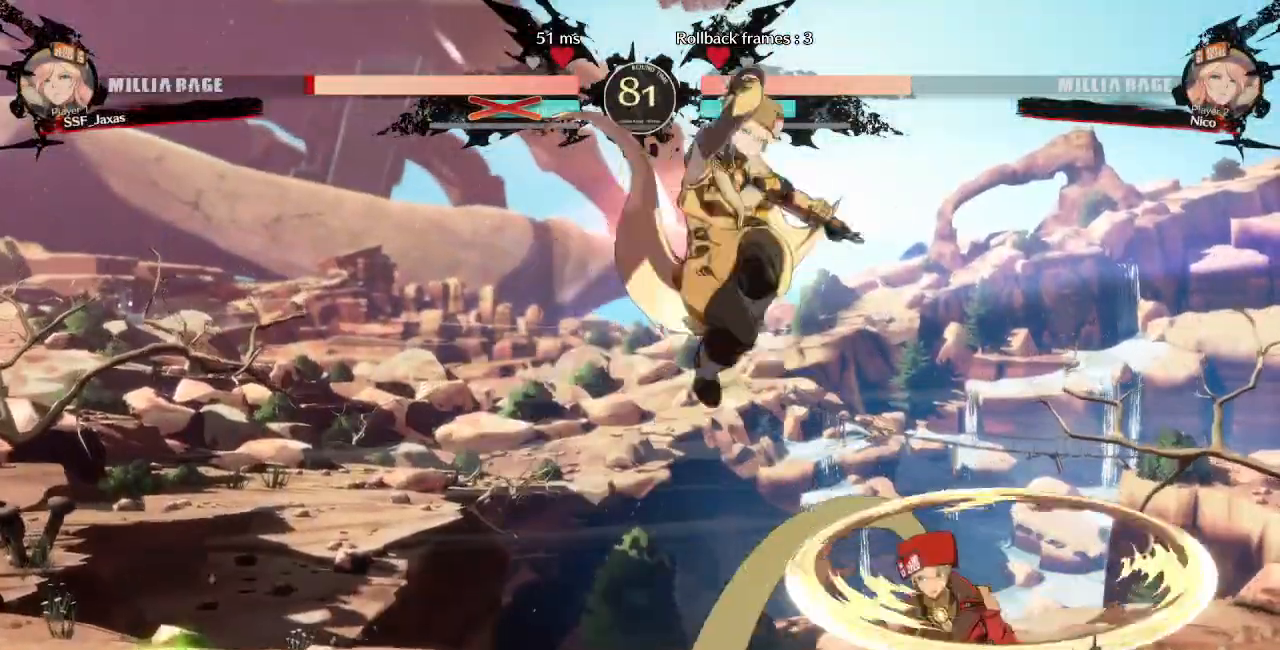
{"dt_ms": 500, "buttons": ["DPAD_RIGHT"]}
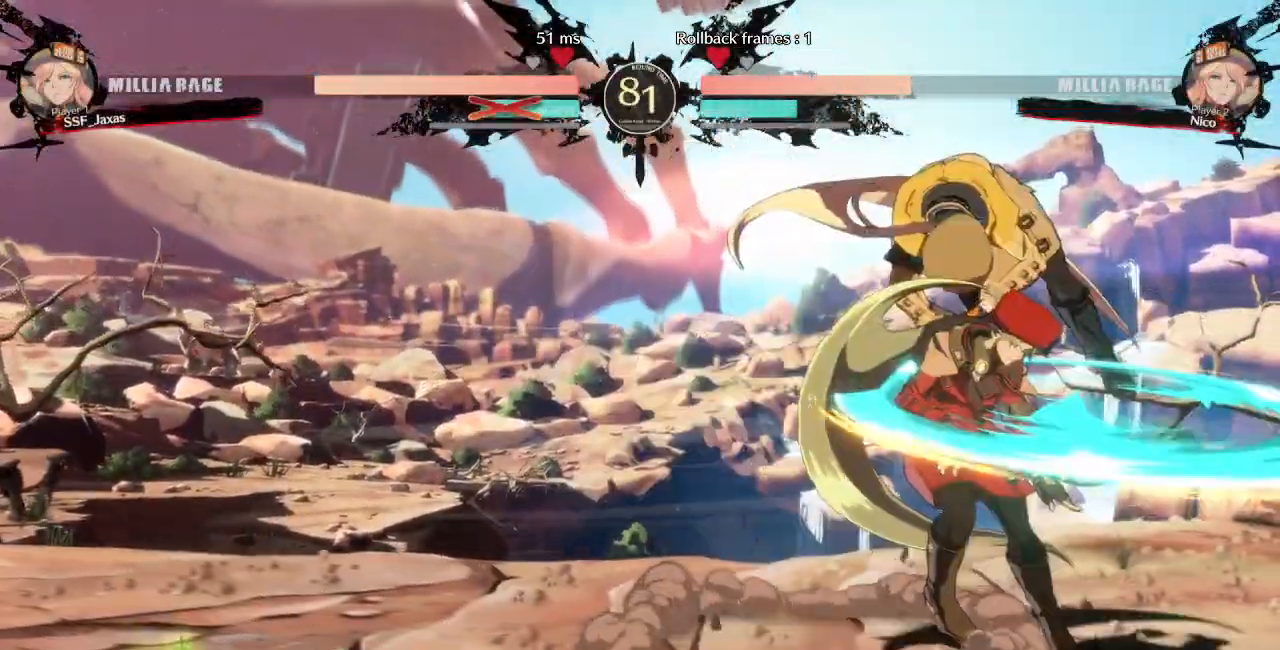
{"dt_ms": 500, "buttons": ["DPAD_LEFT"]}
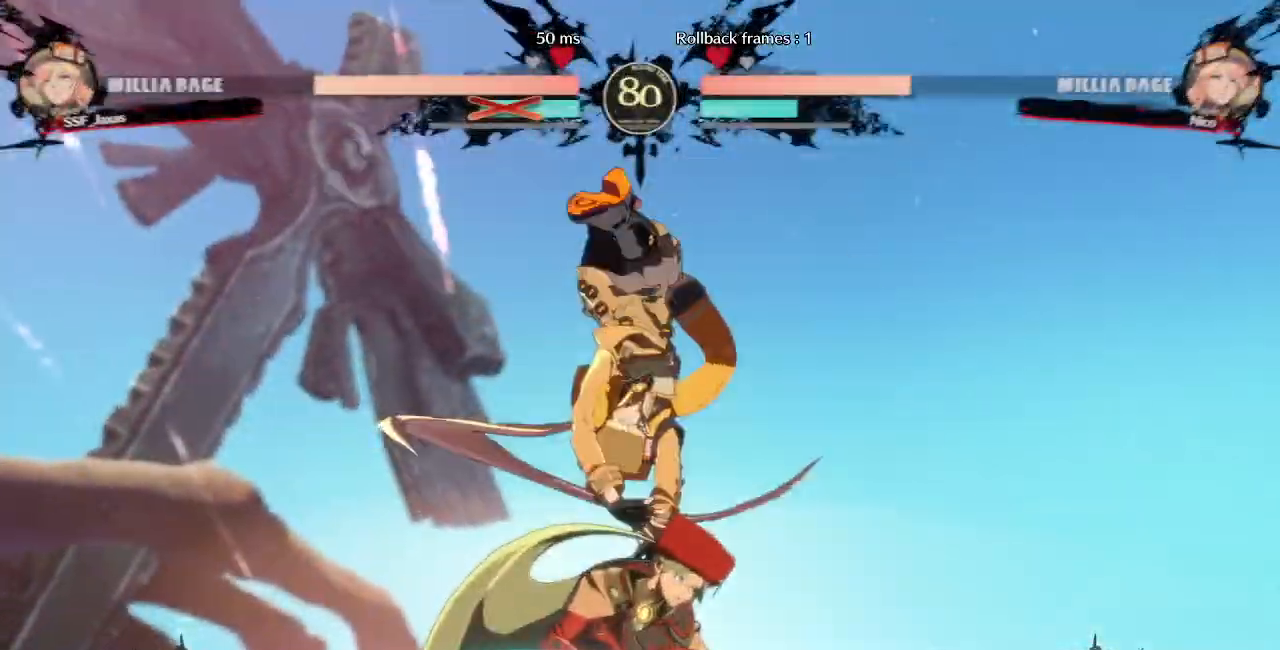
{"dt_ms": 1000, "buttons": ["DPAD_DOWN", "DPAD_LEFT"]}
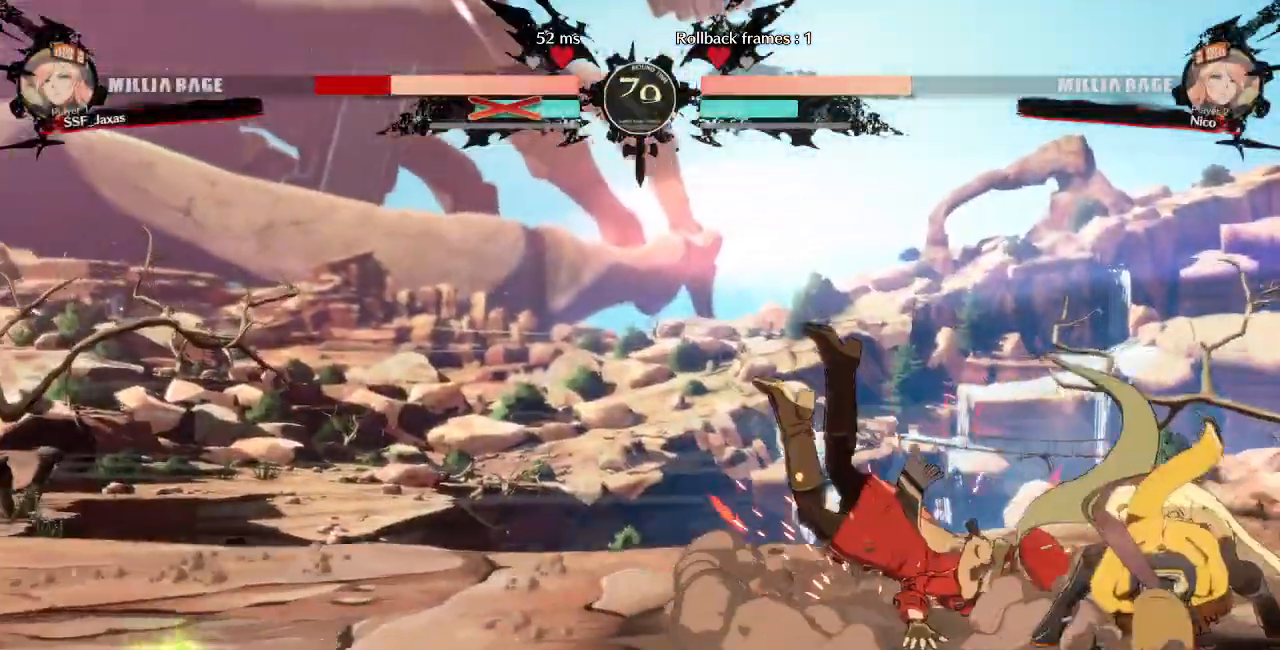
{"dt_ms": 1000, "buttons": ["DPAD_LEFT"]}